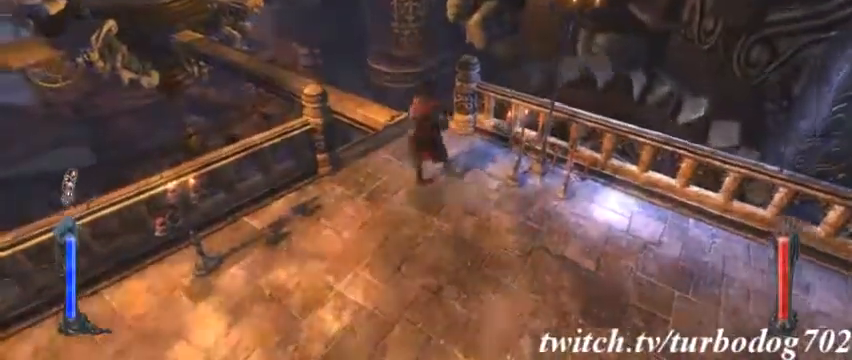
Gameplay with a controller (PlayStation layout); each line is a JSON object with the inputs held at the frame after it (dt_ms = milliseconds from this image to that frame). "events" lists button and stick changes between this image and that frame as [ms after this image, input, new state], when the widget could be followed in between. Not read: DPAD_DOWN HOME L3 R1 R3.
{"dt_ms": 1000, "buttons": ["CROSS"], "events": [[367, "CROSS", "down"], [767, "CROSS", "up"], [1000, "CROSS", "down"]]}
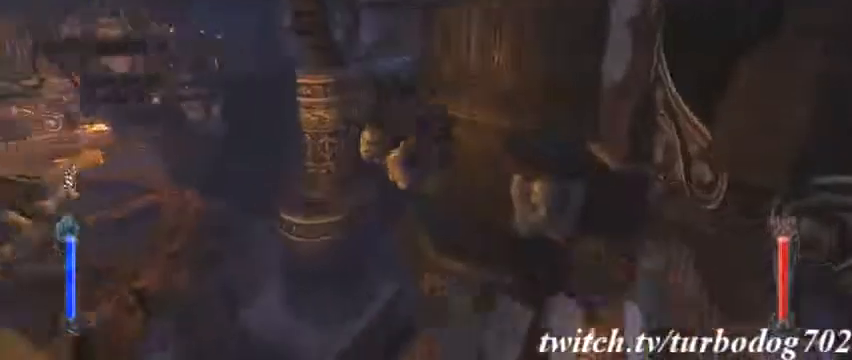
{"dt_ms": 500, "buttons": []}
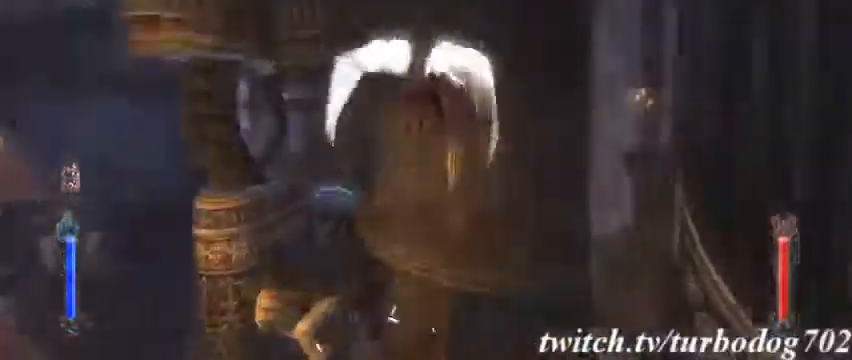
{"dt_ms": 500, "buttons": [], "events": []}
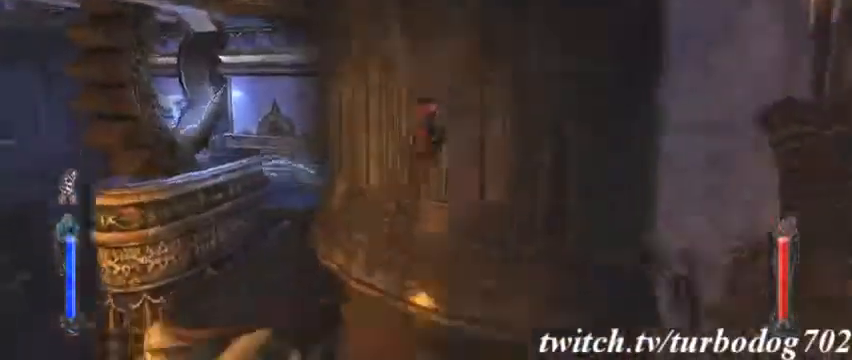
{"dt_ms": 500, "buttons": ["TRIANGLE", "L2"], "events": [[200, "L2", "down"], [233, "TRIANGLE", "down"]]}